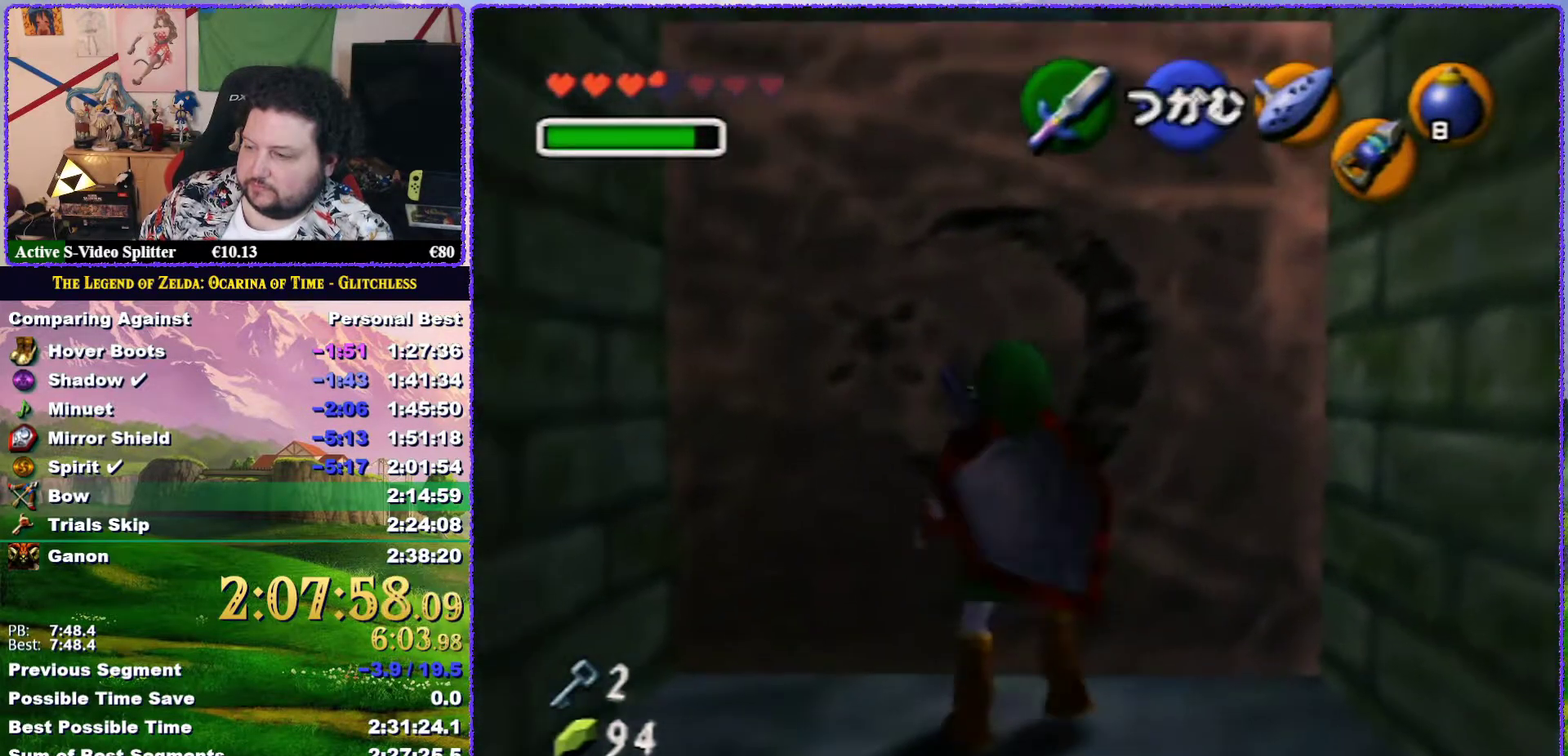
Gameplay with a controller (Nintendo layout); each line is a JSON object with the inputs held at the frame after it. "events" lists button and stick changes between this image and that frame as [ms after this image, input, new state], when the widget could be followed in between. Not read: L3 R3.
{"buttons": ["A"], "left_stick": "up", "events": []}
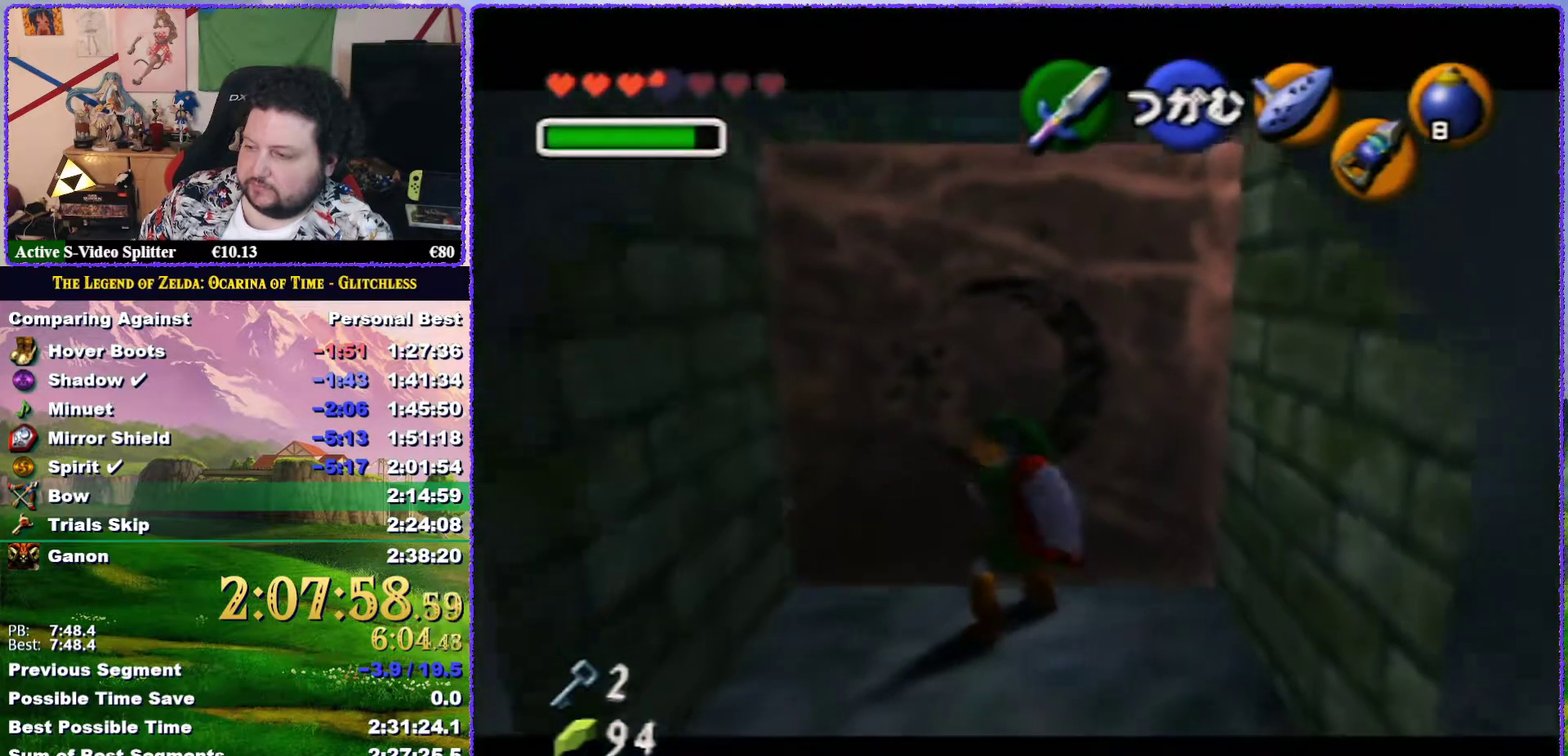
{"buttons": ["A"], "left_stick": "up", "events": []}
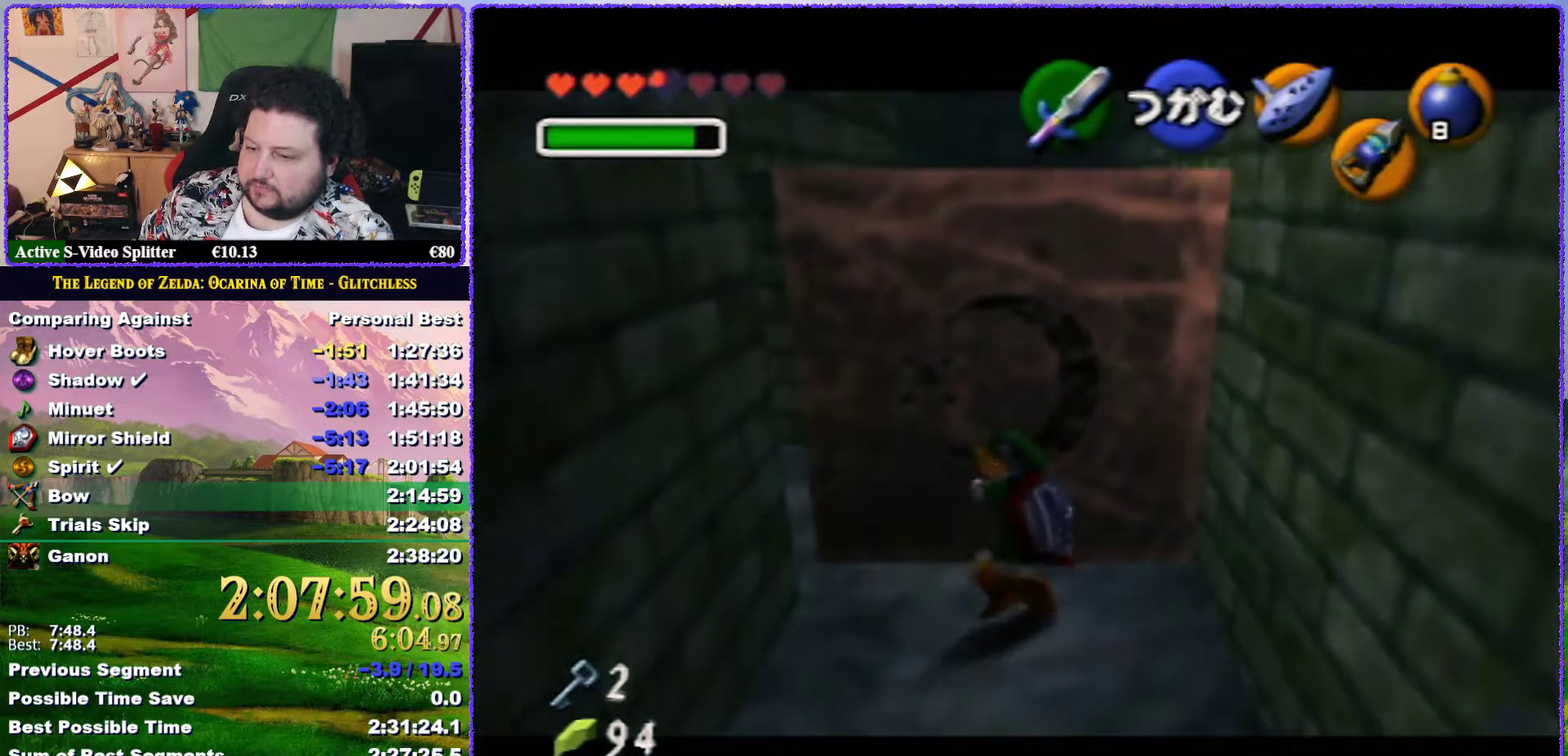
{"buttons": ["A"], "left_stick": "up", "events": []}
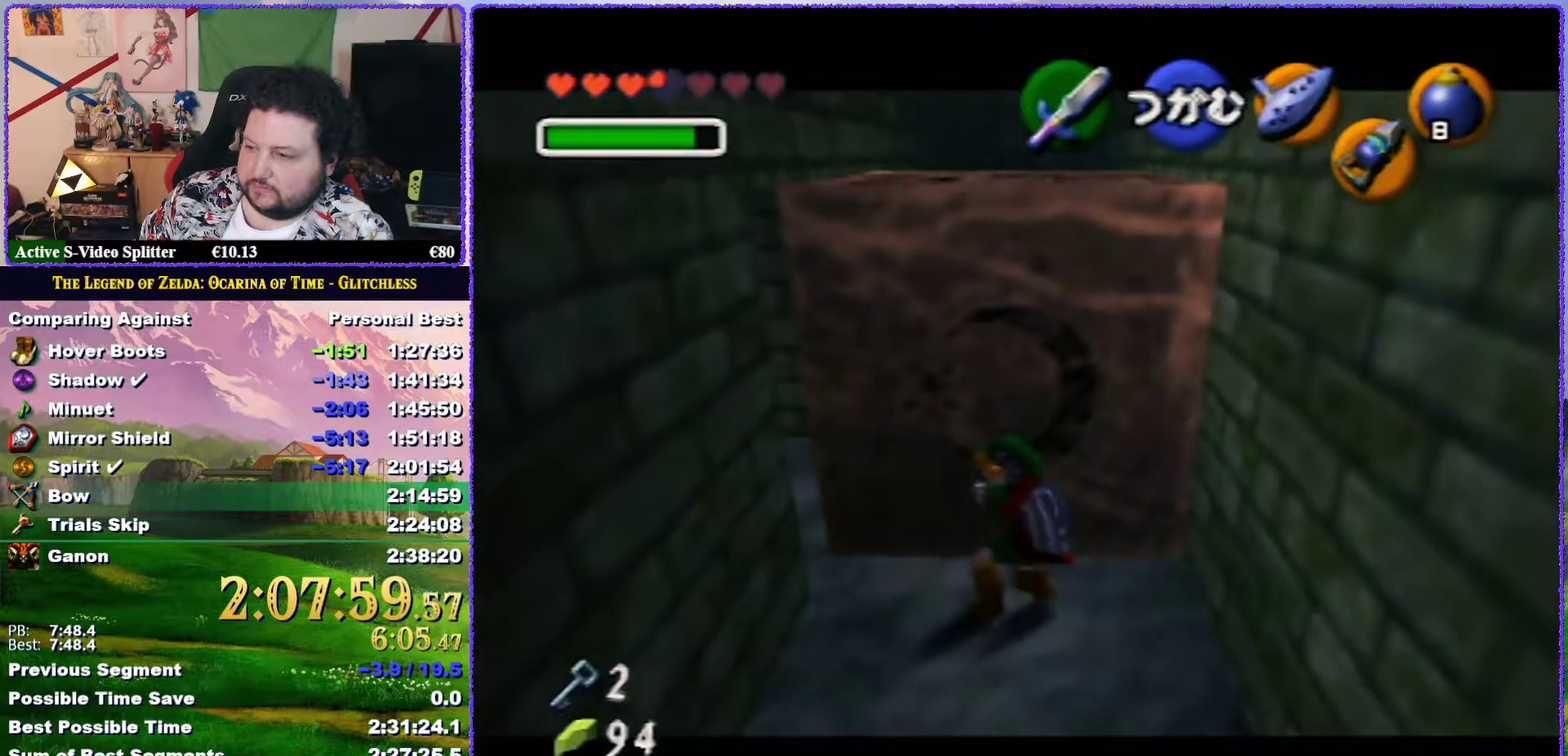
{"buttons": ["A"], "left_stick": "up", "events": []}
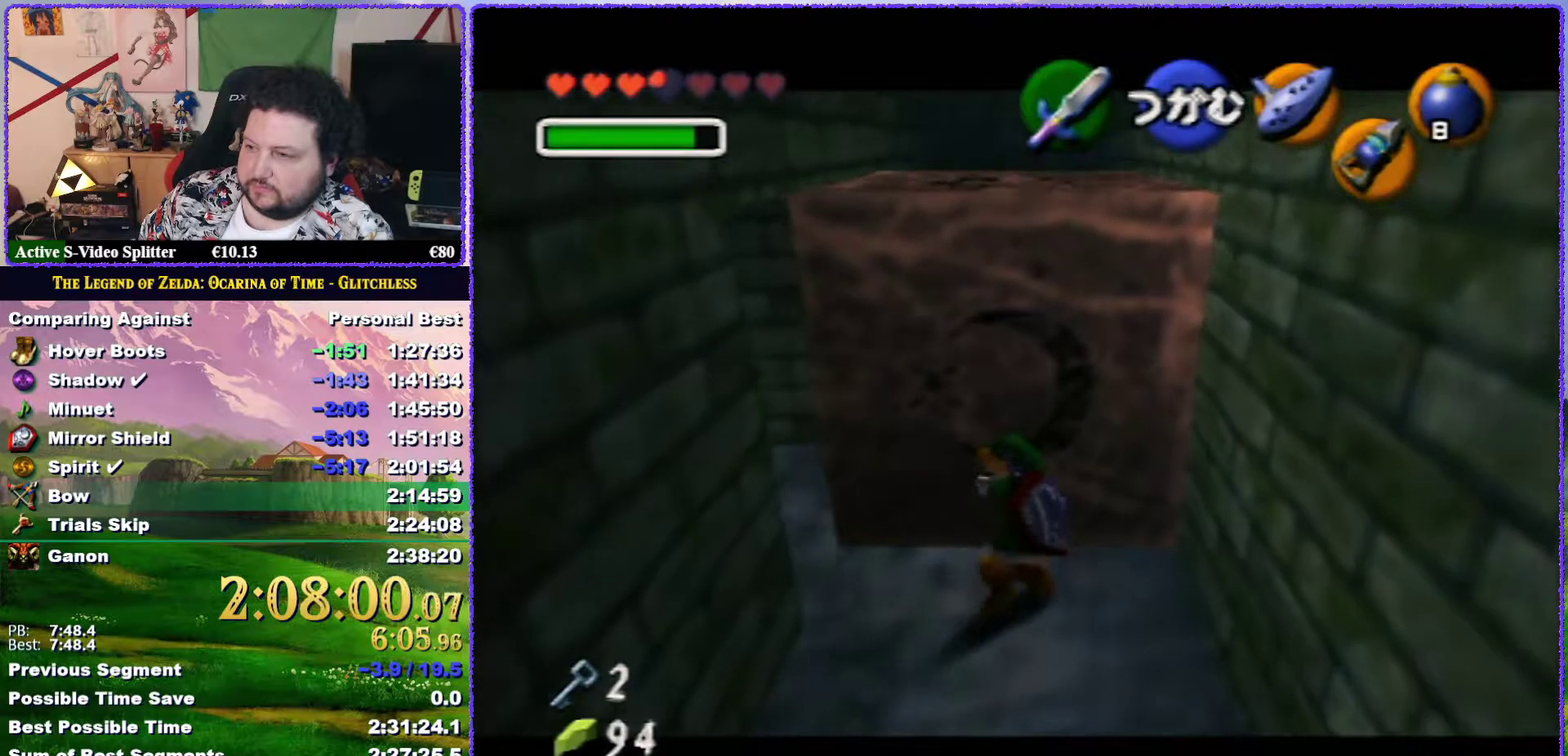
{"buttons": ["A"], "left_stick": "up", "events": []}
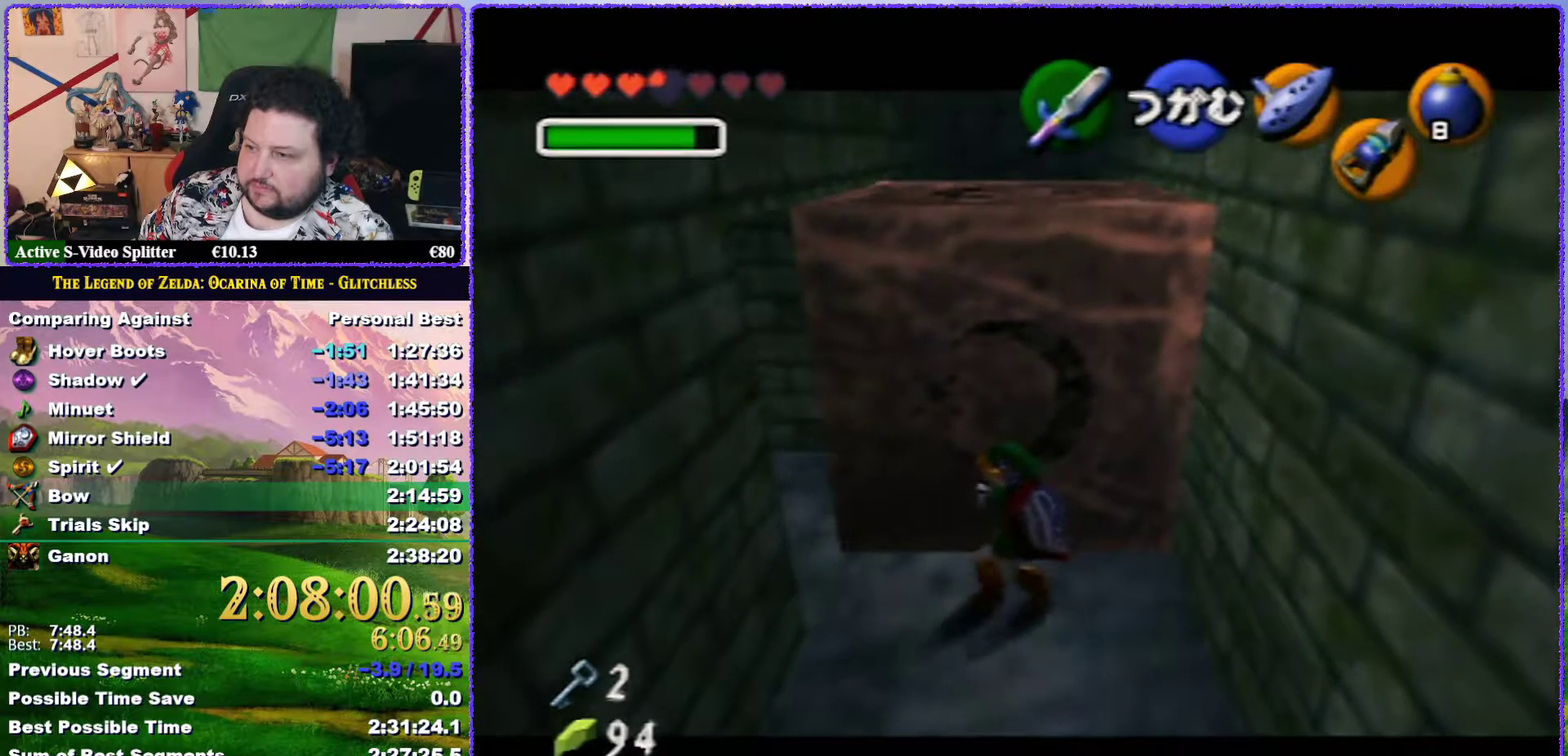
{"buttons": ["A"], "left_stick": "up", "events": []}
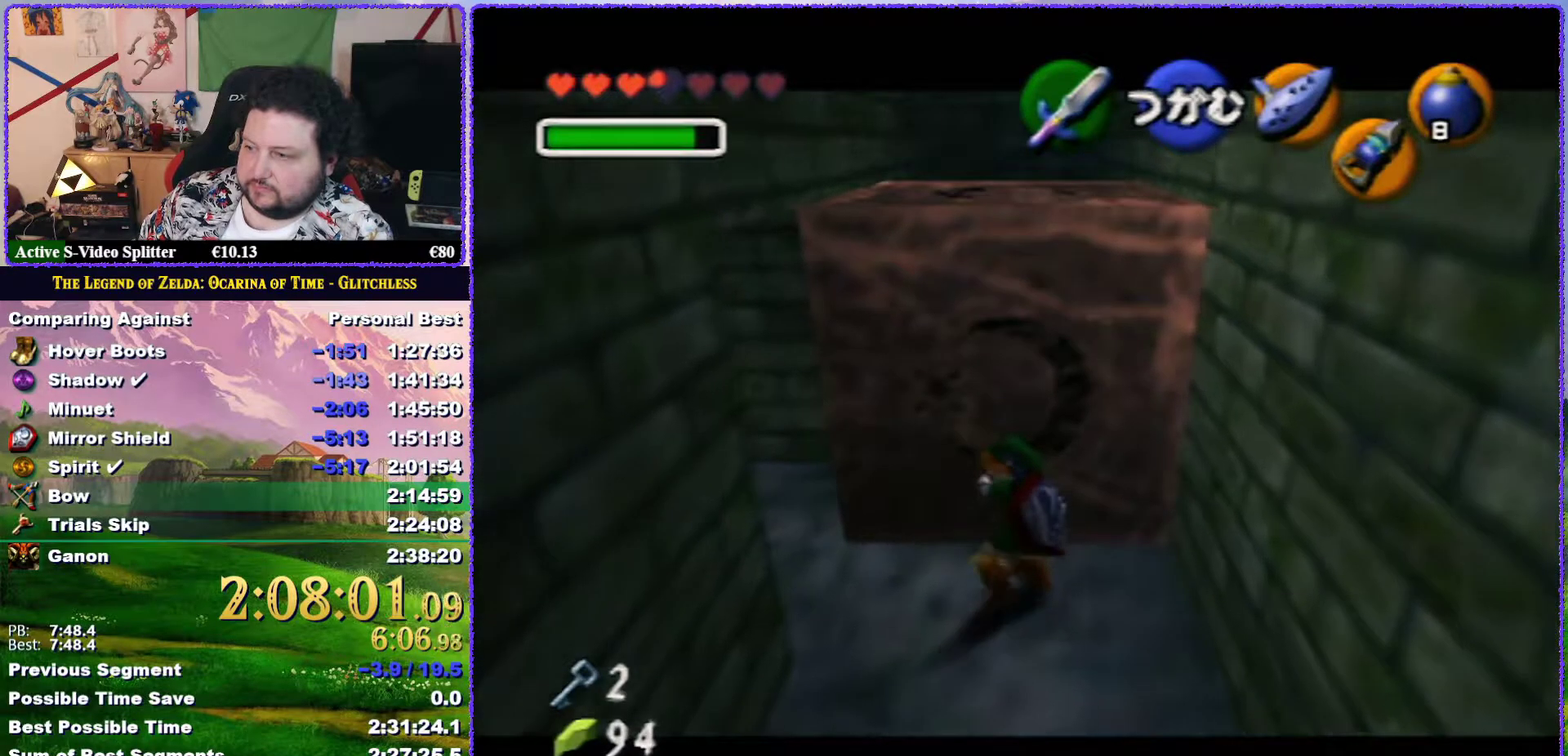
{"buttons": ["A"], "left_stick": "up", "events": []}
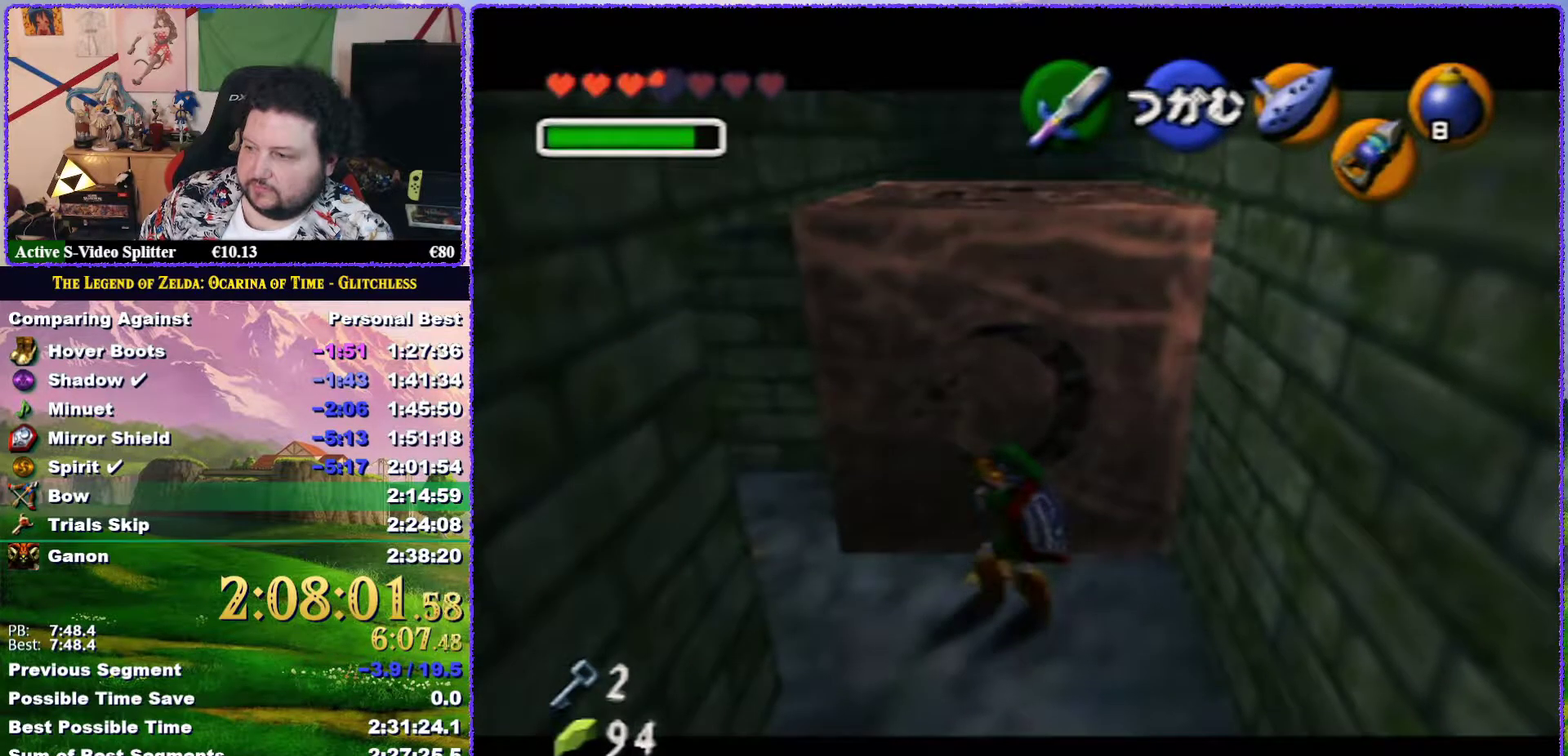
{"buttons": ["A"], "left_stick": "up", "events": []}
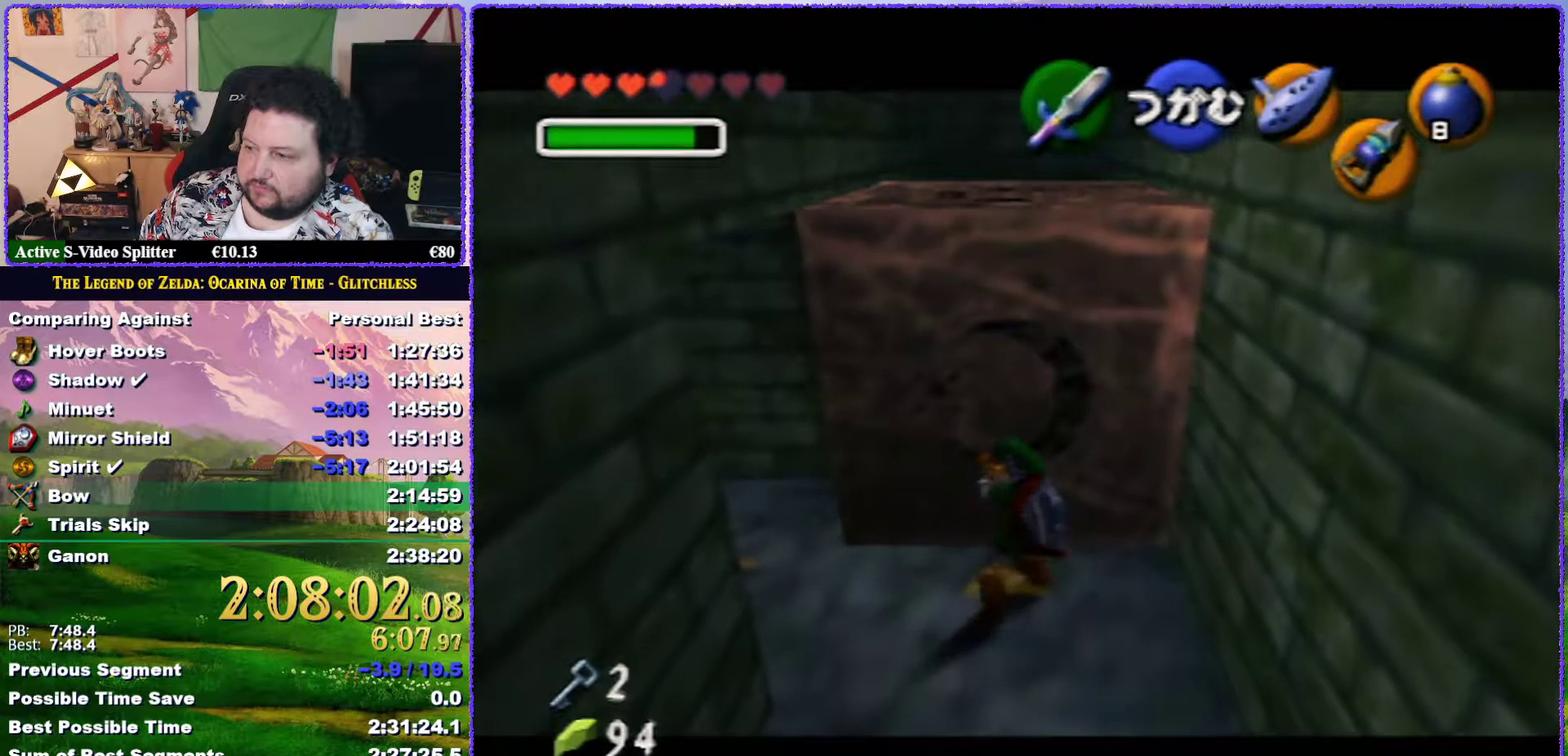
{"buttons": ["A"], "left_stick": "up", "events": []}
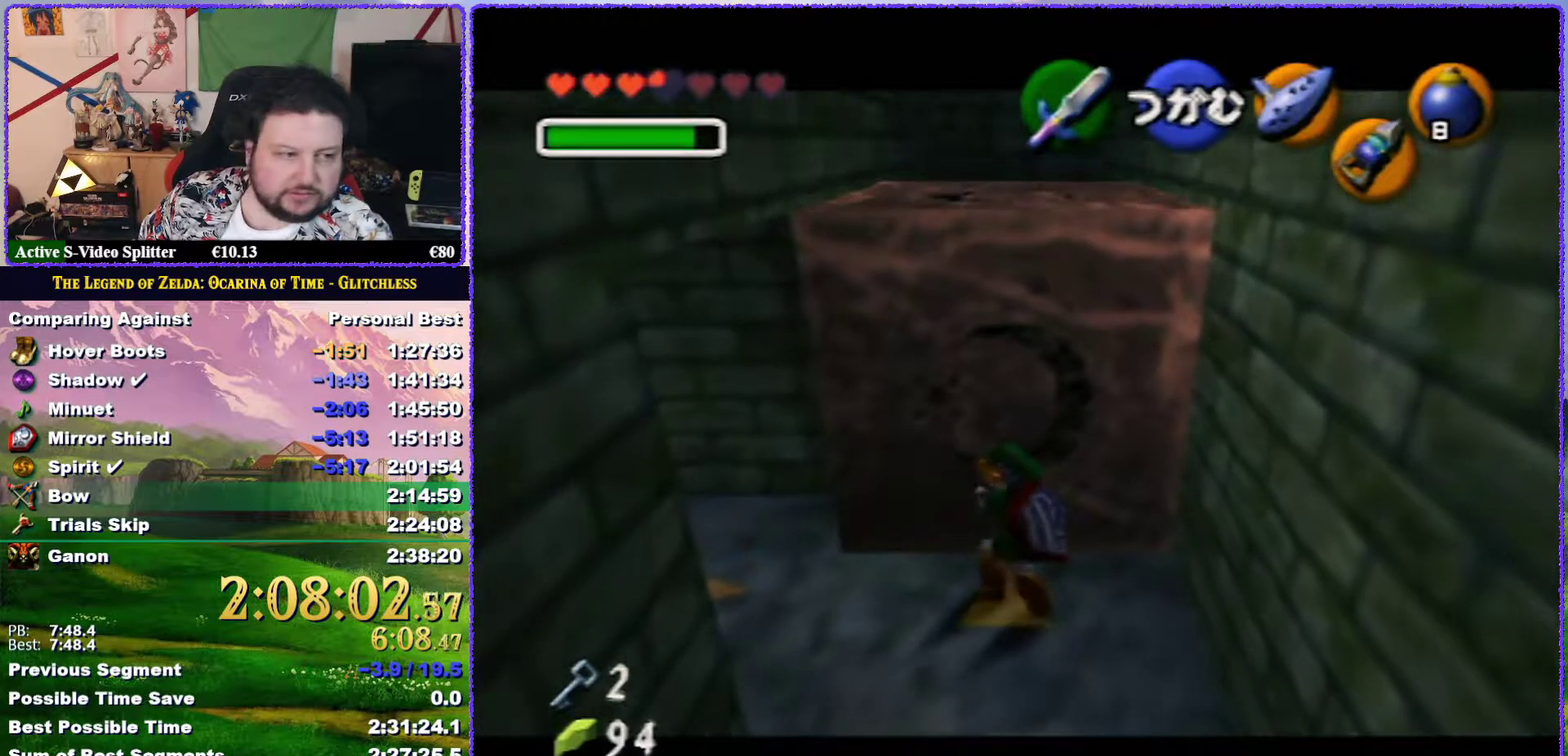
{"buttons": ["A"], "left_stick": "up", "events": []}
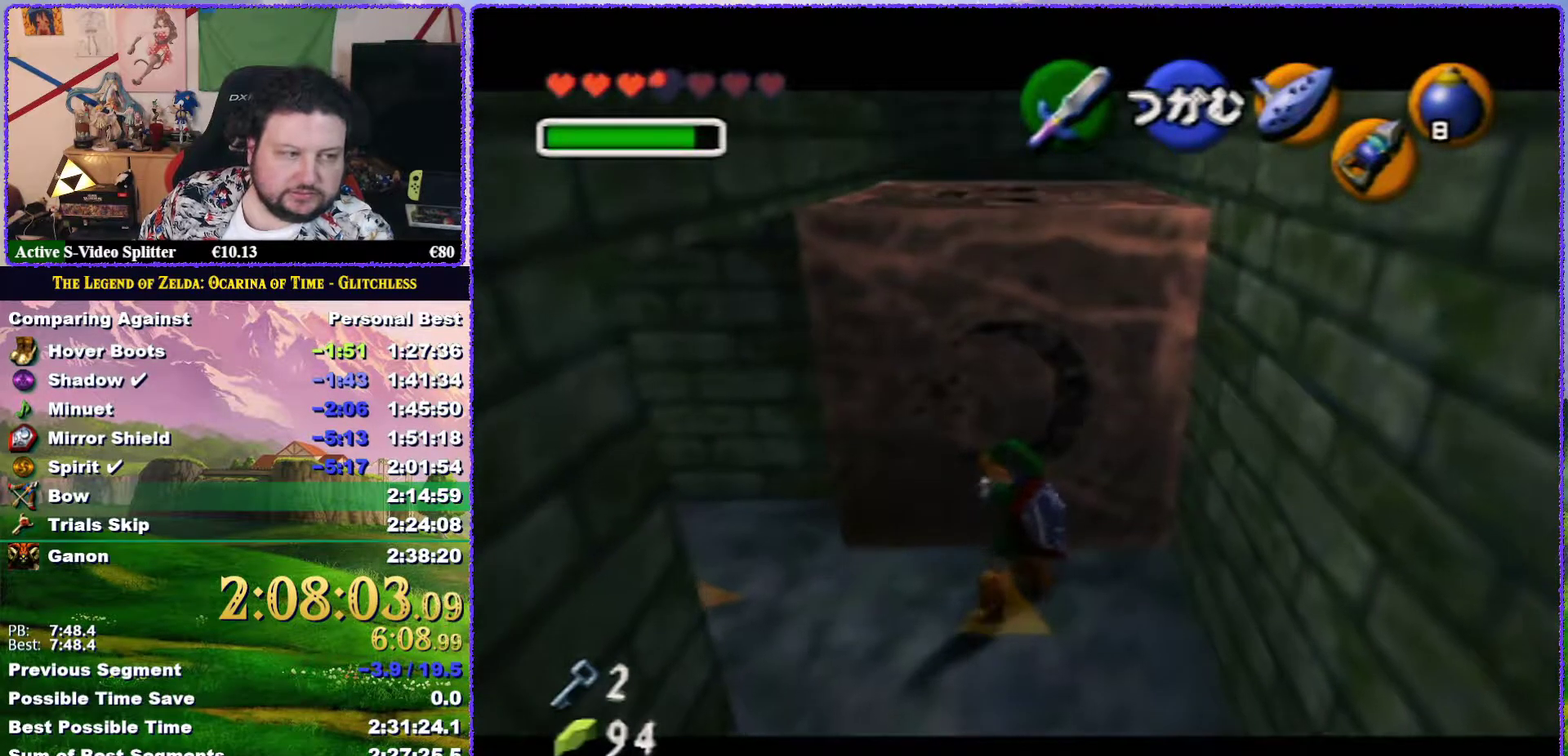
{"buttons": ["A"], "left_stick": "up", "events": []}
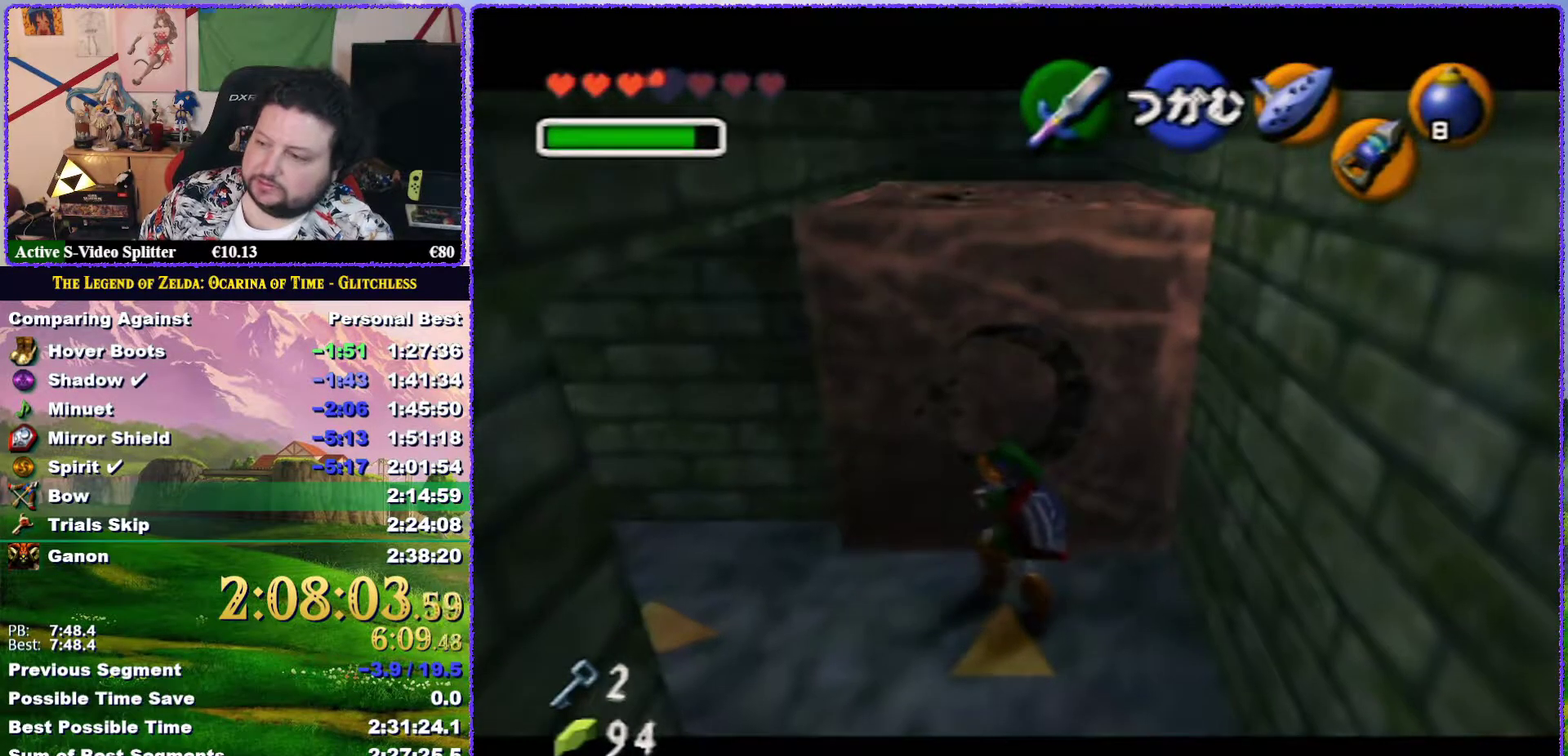
{"buttons": ["A"], "left_stick": "up", "events": []}
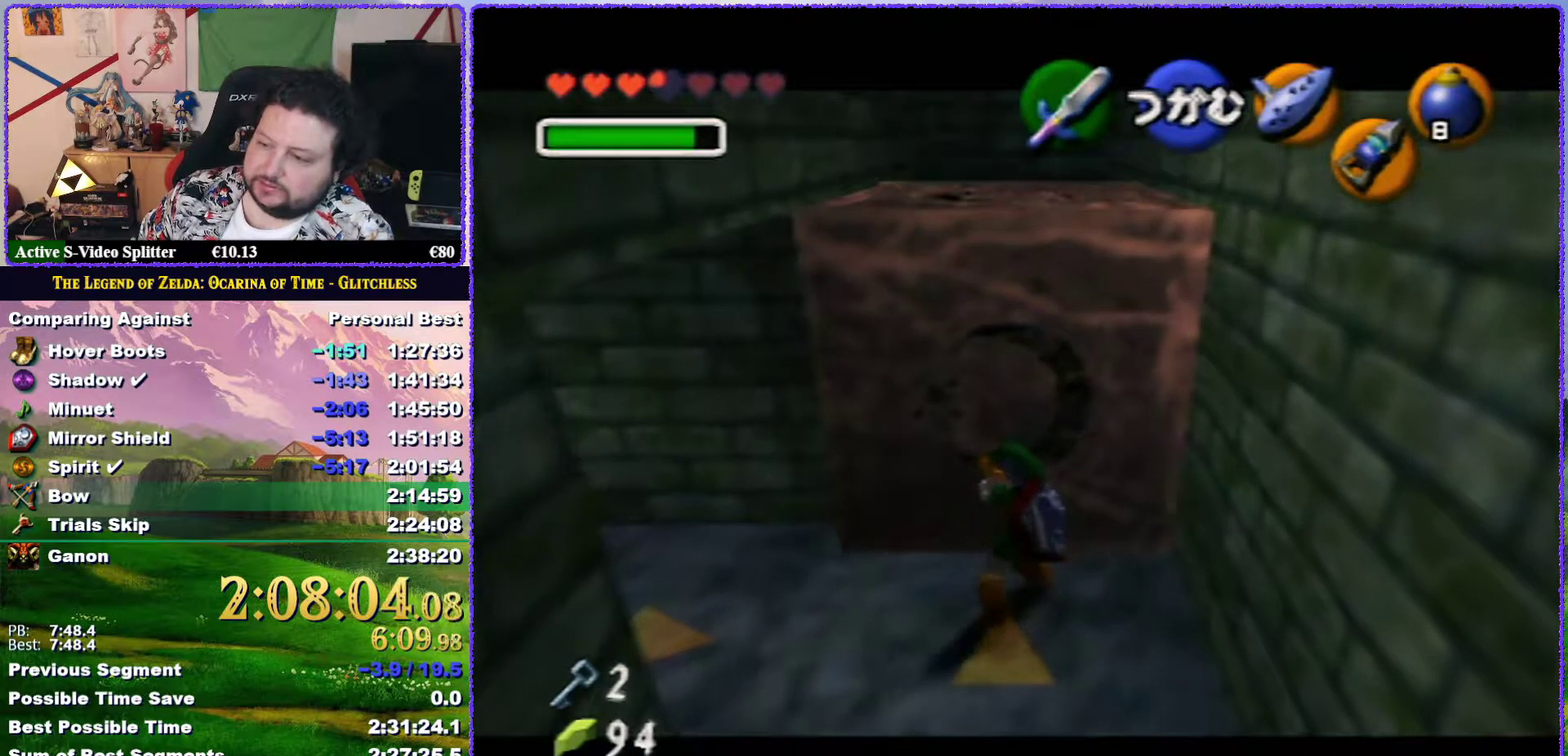
{"buttons": ["A"], "left_stick": "up", "events": []}
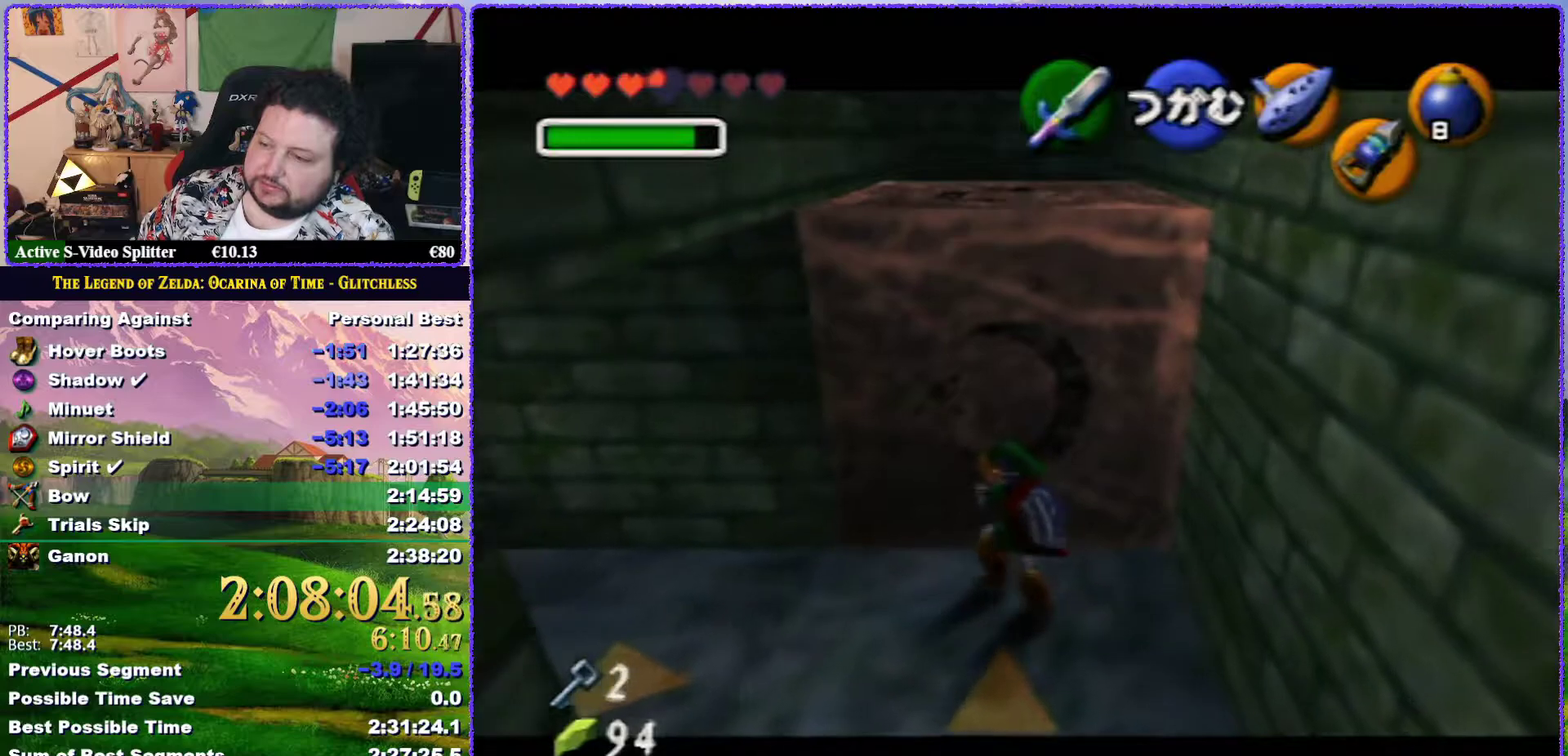
{"buttons": ["A"], "left_stick": "up", "events": []}
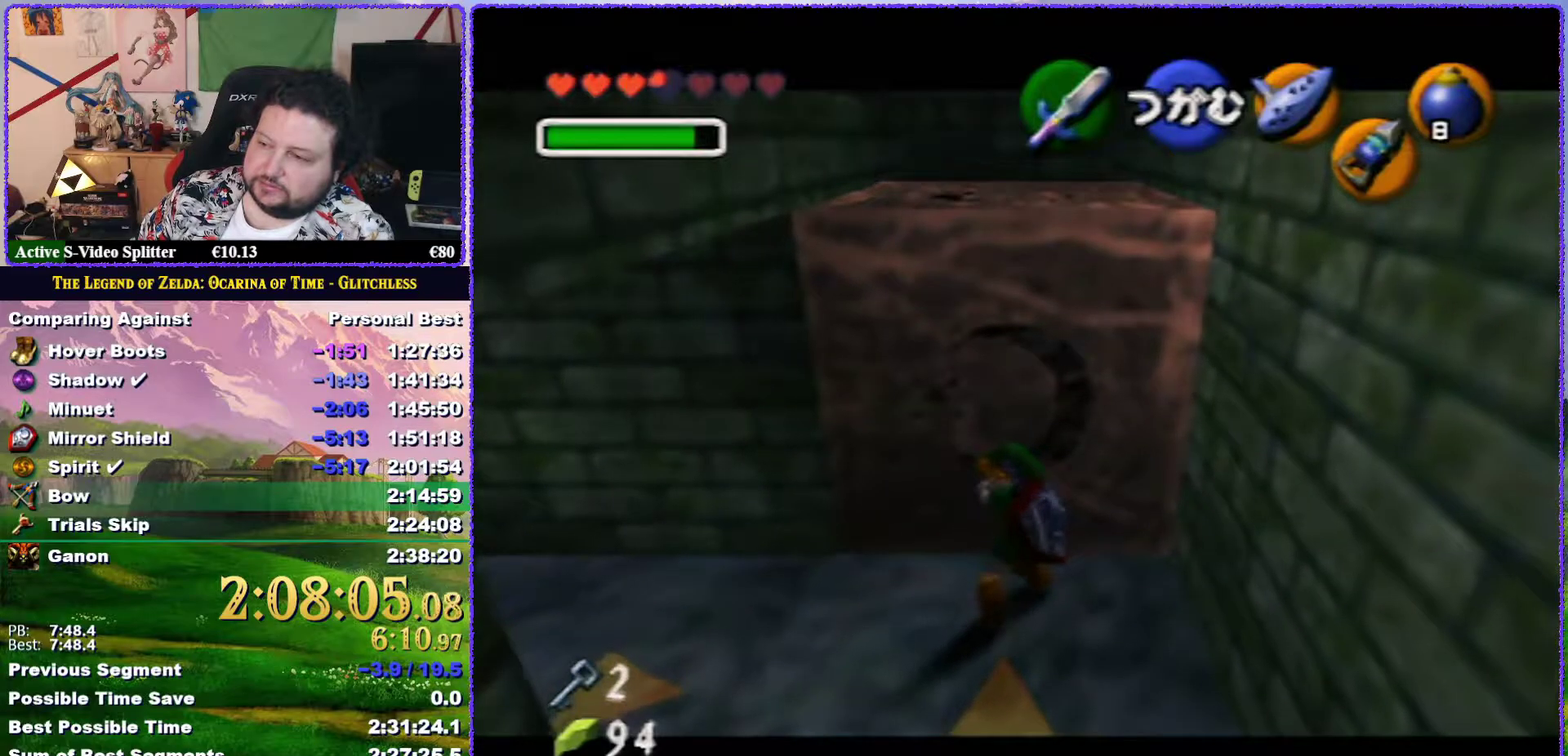
{"buttons": ["A"], "left_stick": "up", "events": []}
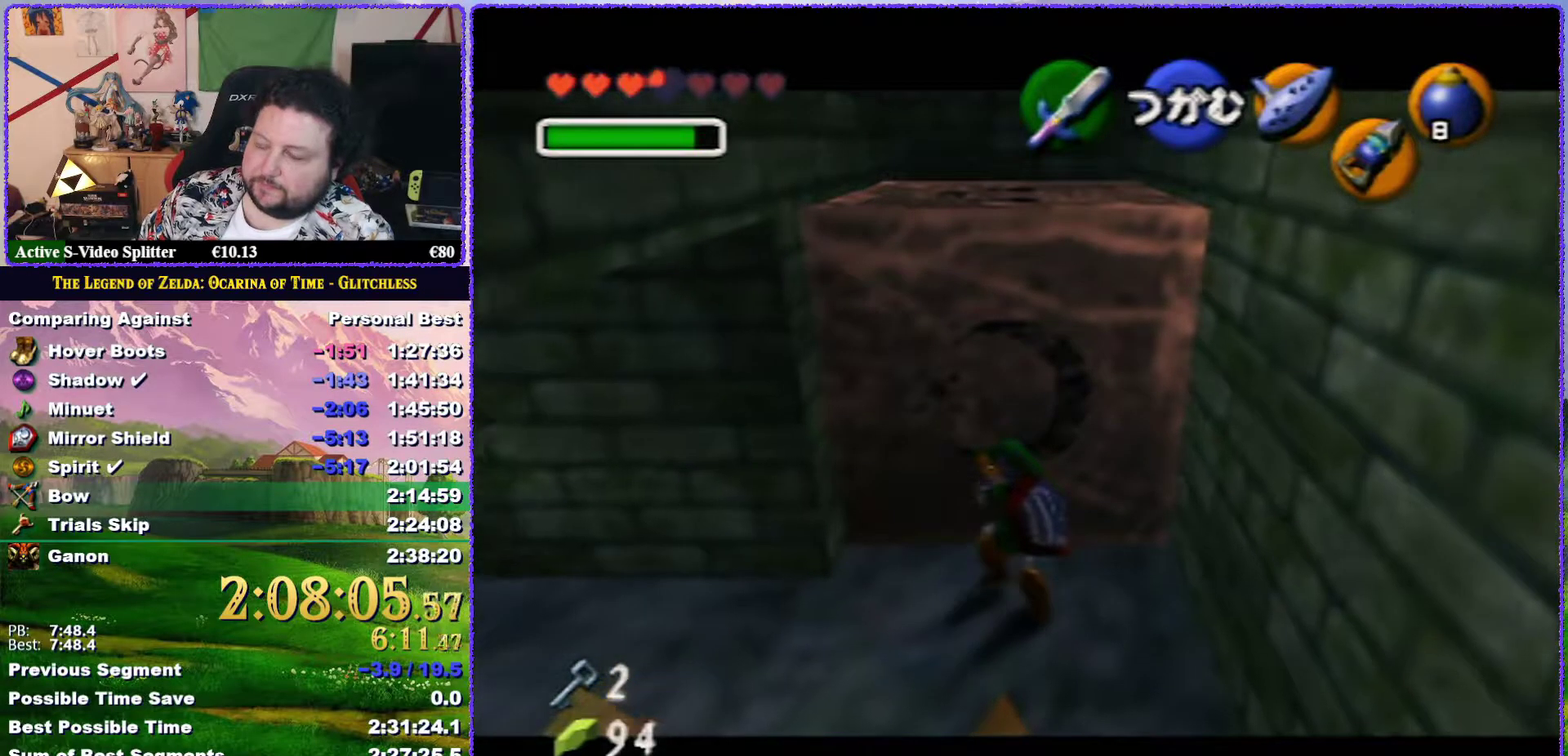
{"buttons": ["A"], "left_stick": "up", "events": []}
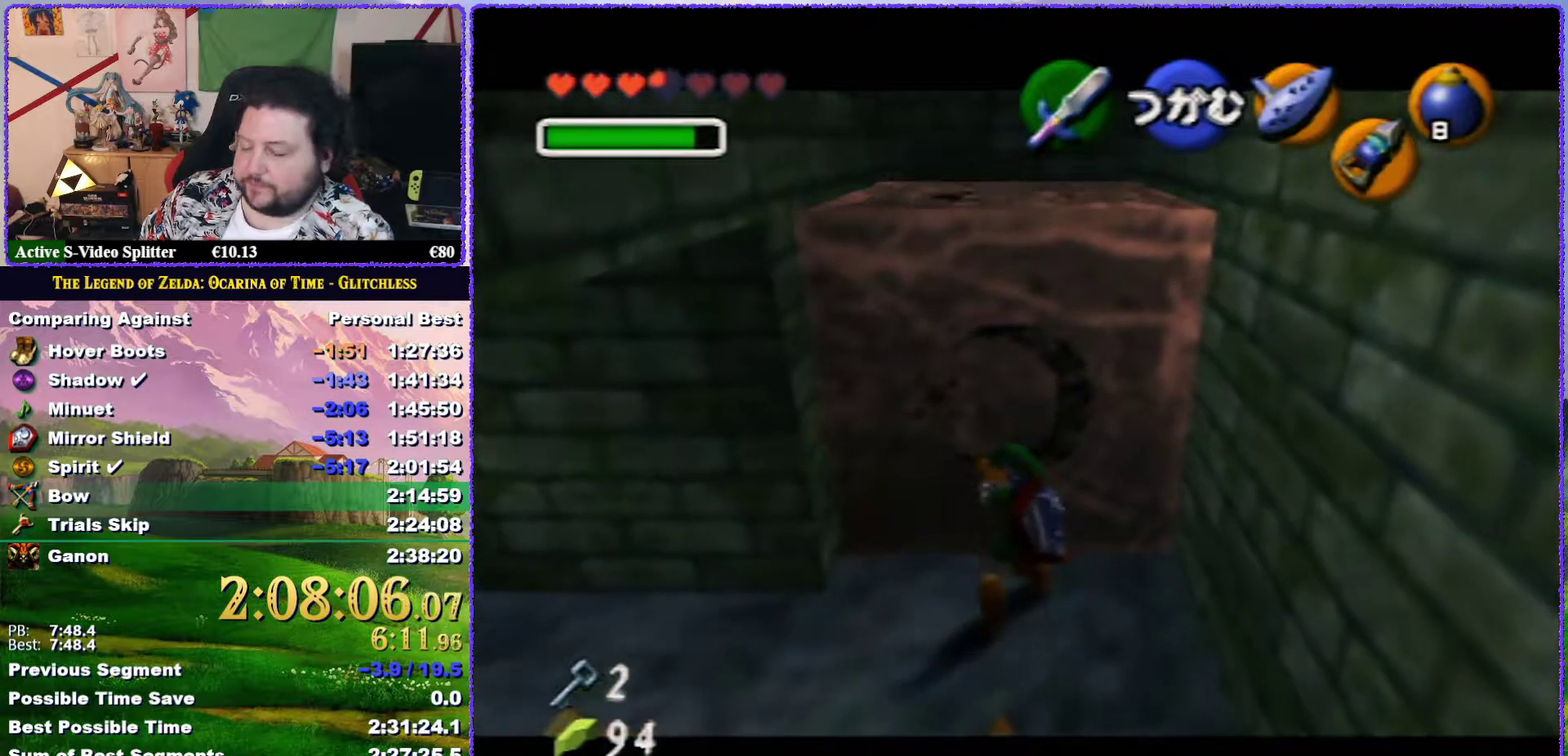
{"buttons": ["A"], "left_stick": "up", "events": []}
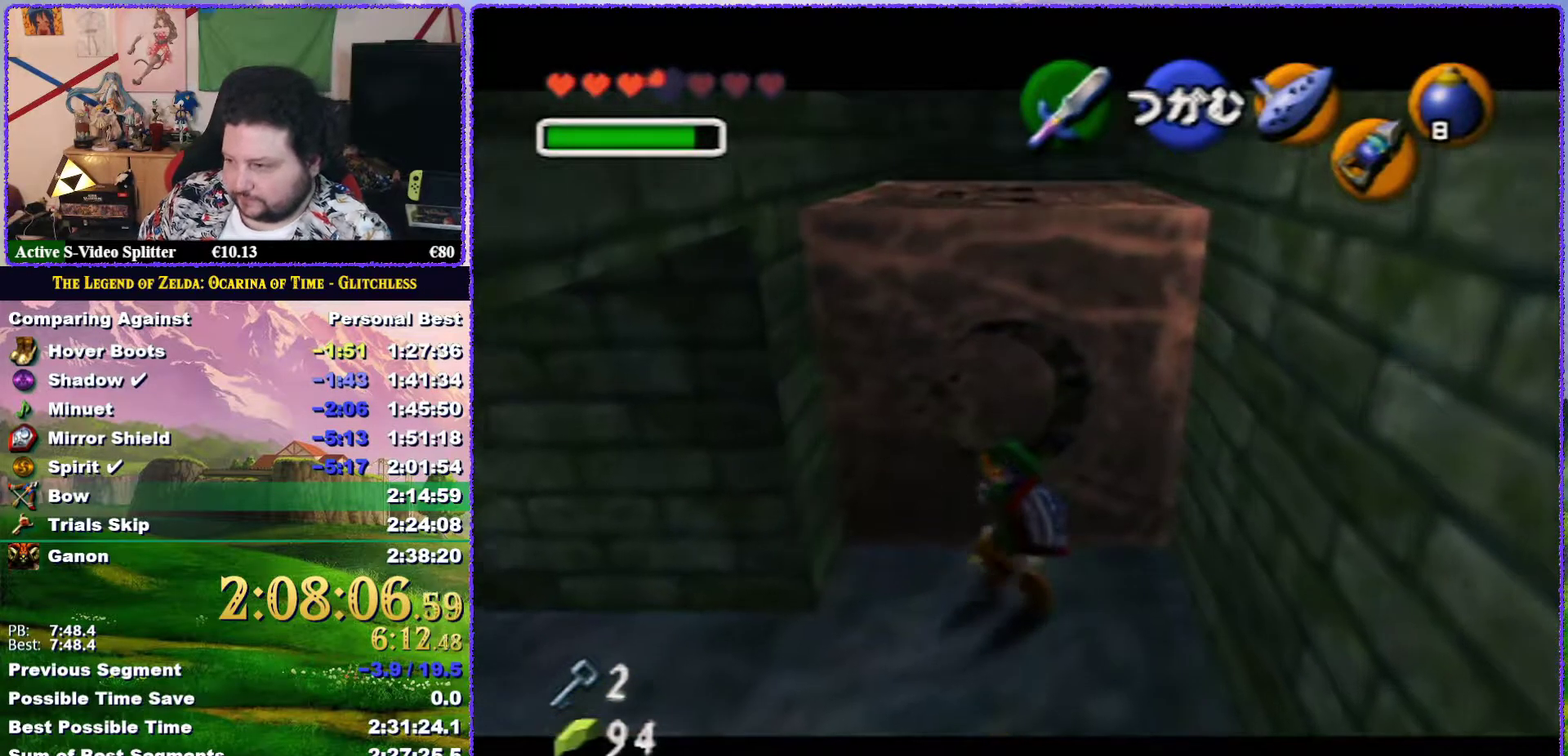
{"buttons": ["A"], "left_stick": "up", "events": []}
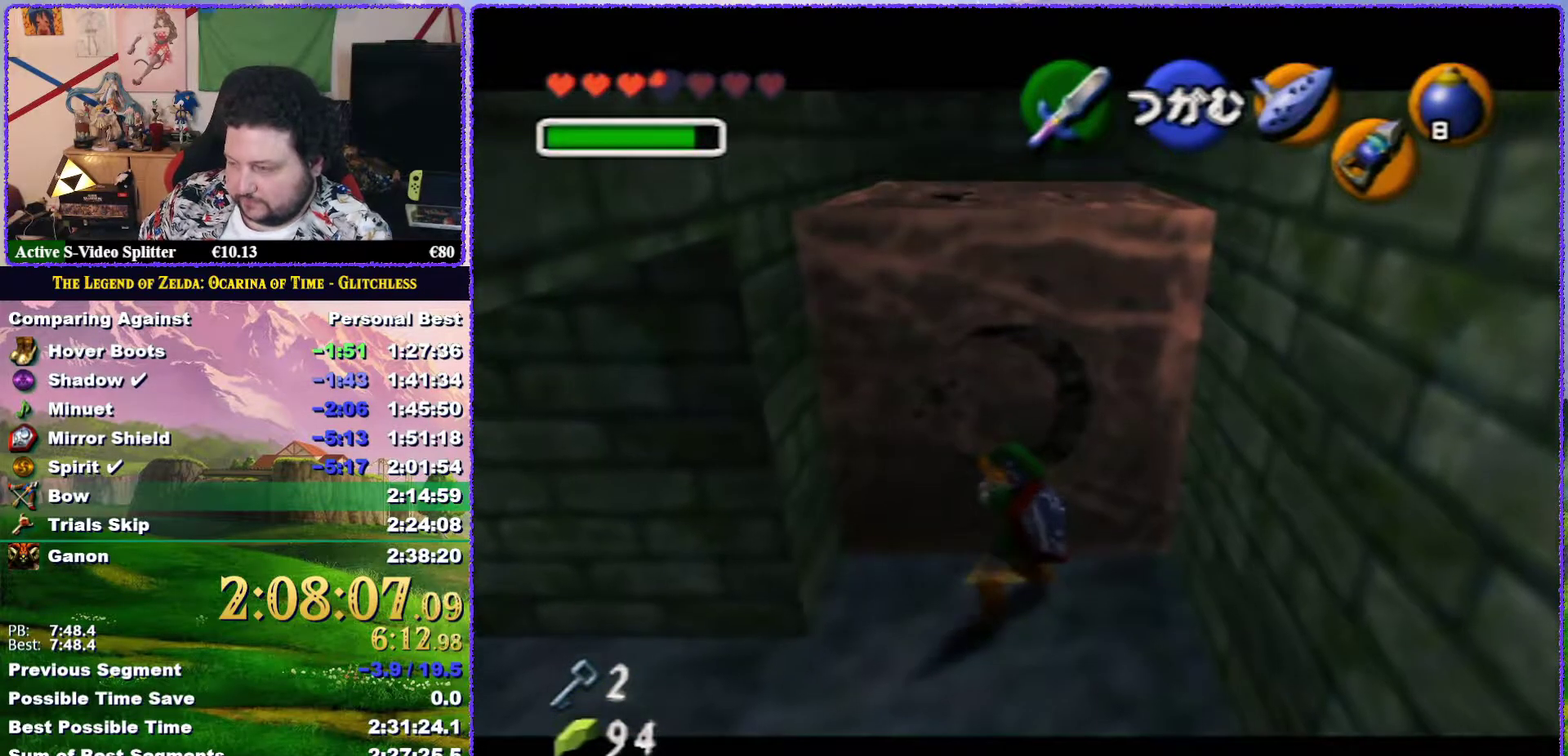
{"buttons": ["A"], "left_stick": "up", "events": []}
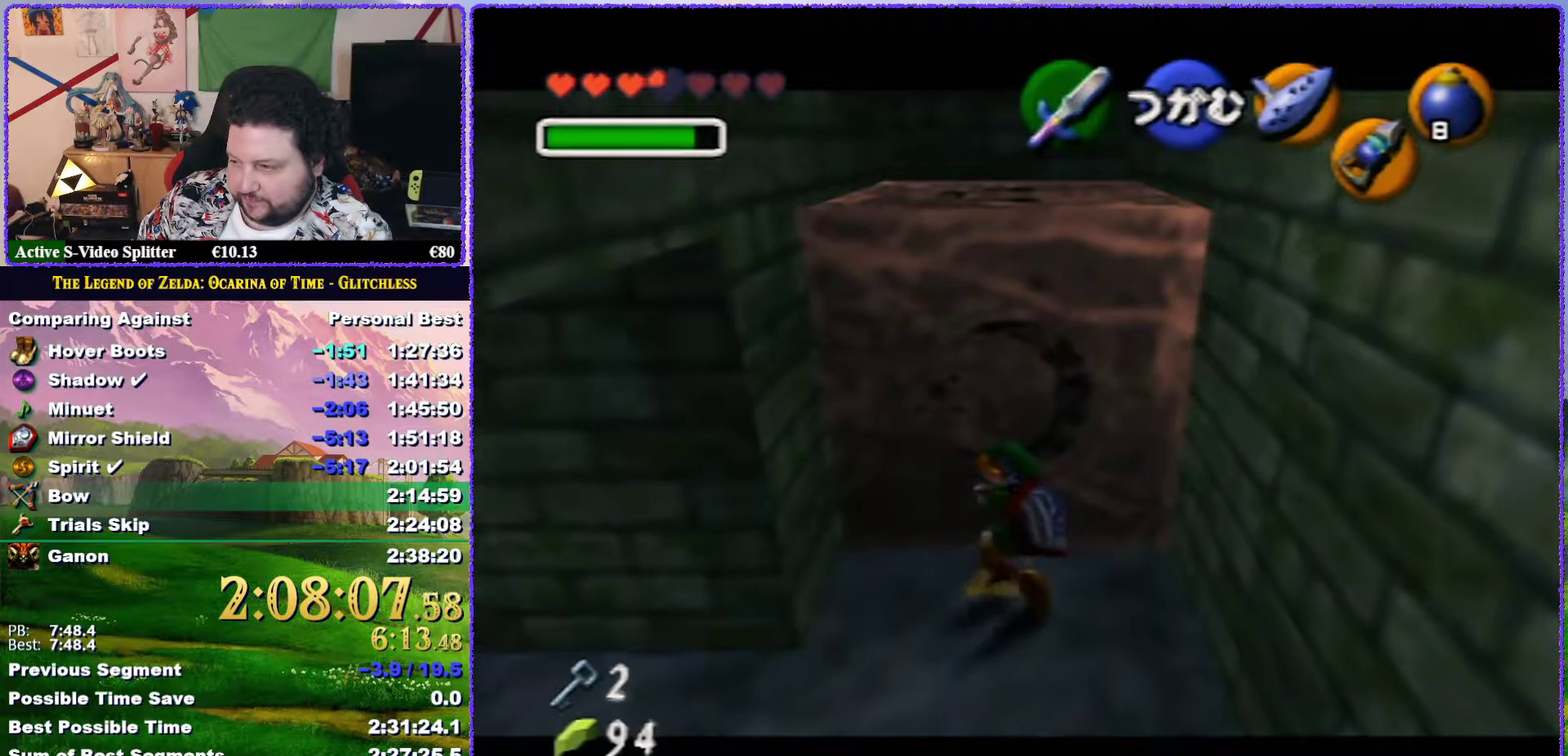
{"buttons": ["A"], "left_stick": "up", "events": []}
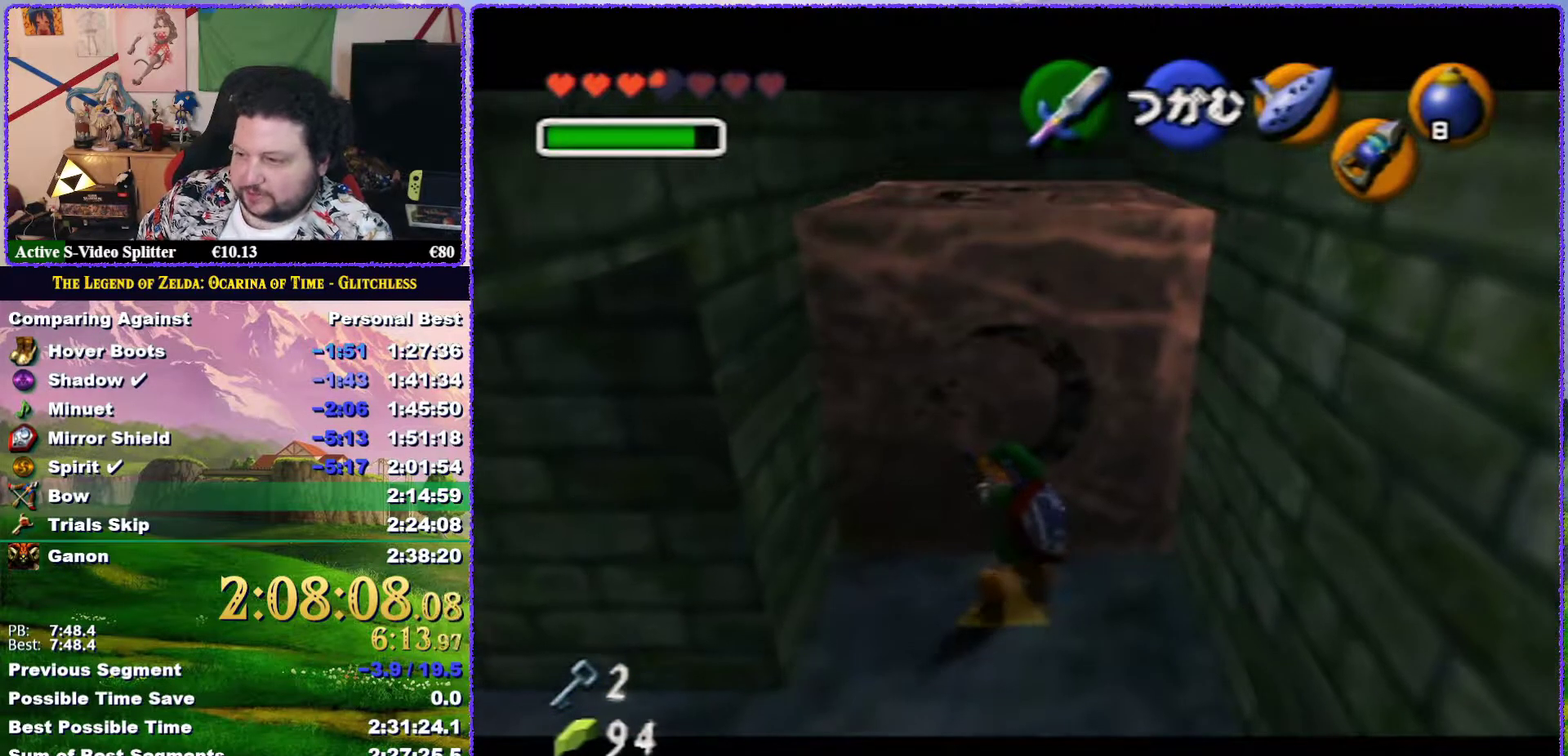
{"buttons": ["A"], "left_stick": "up", "events": []}
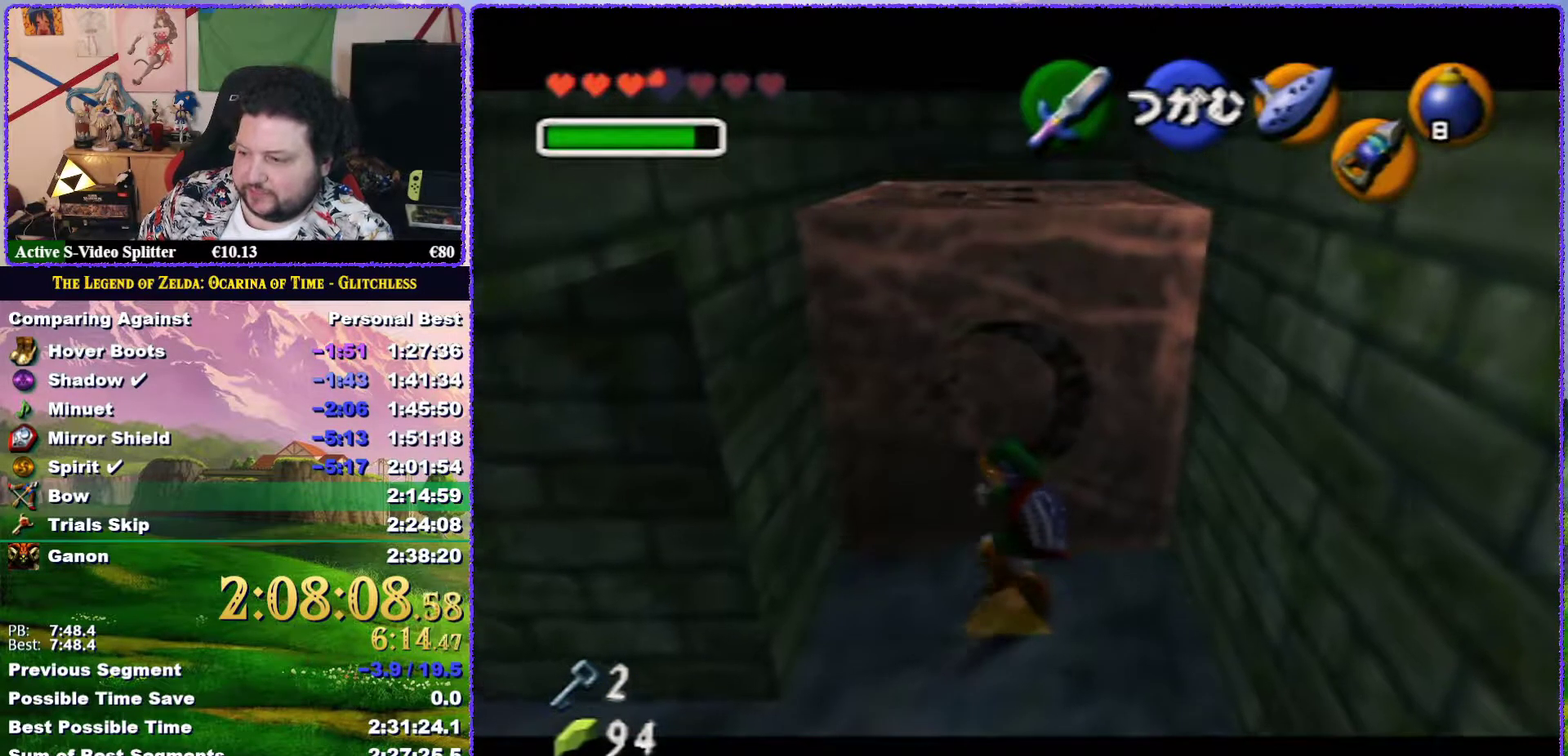
{"buttons": ["A"], "left_stick": "up", "events": []}
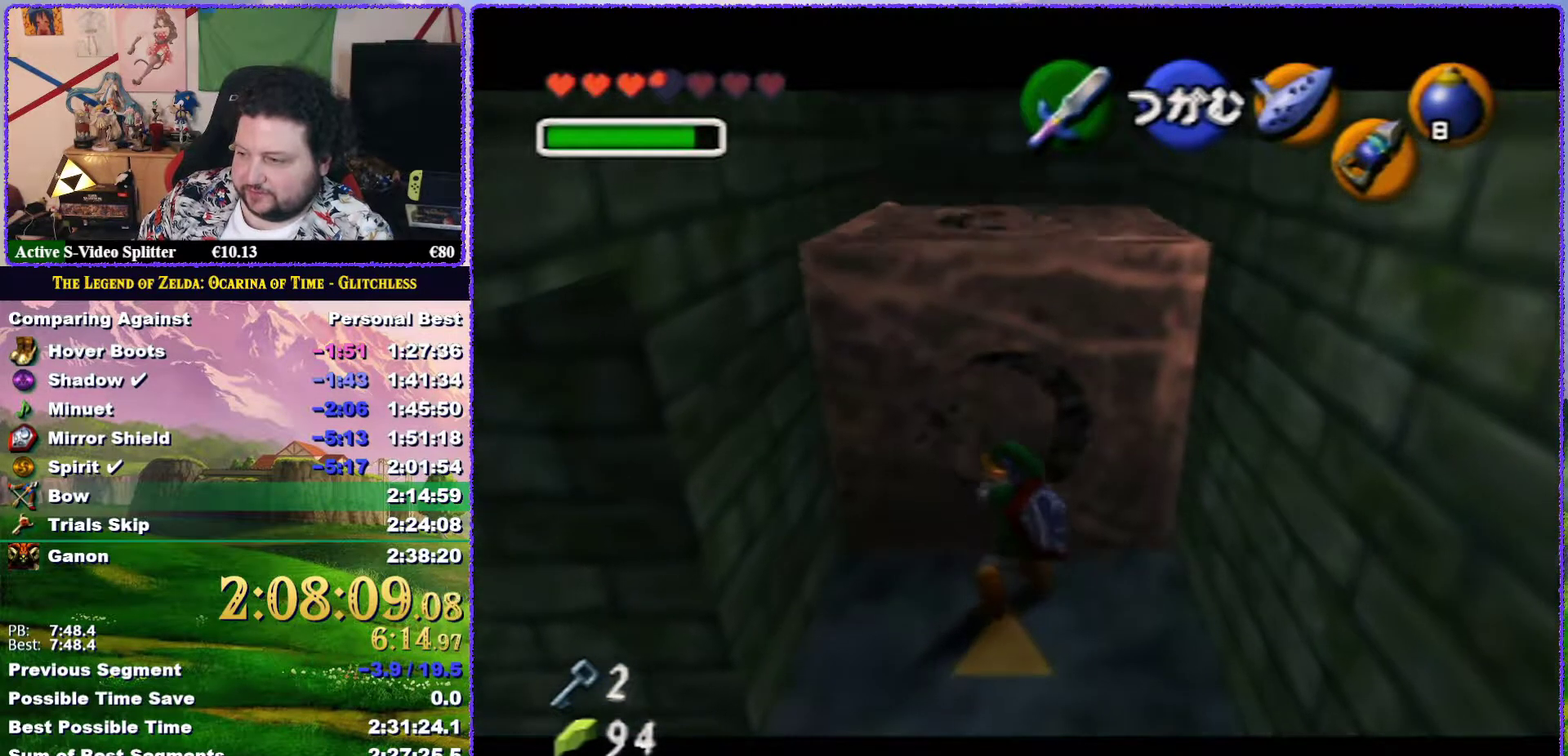
{"buttons": [], "left_stick": "up", "events": [[250, "A", "up"]]}
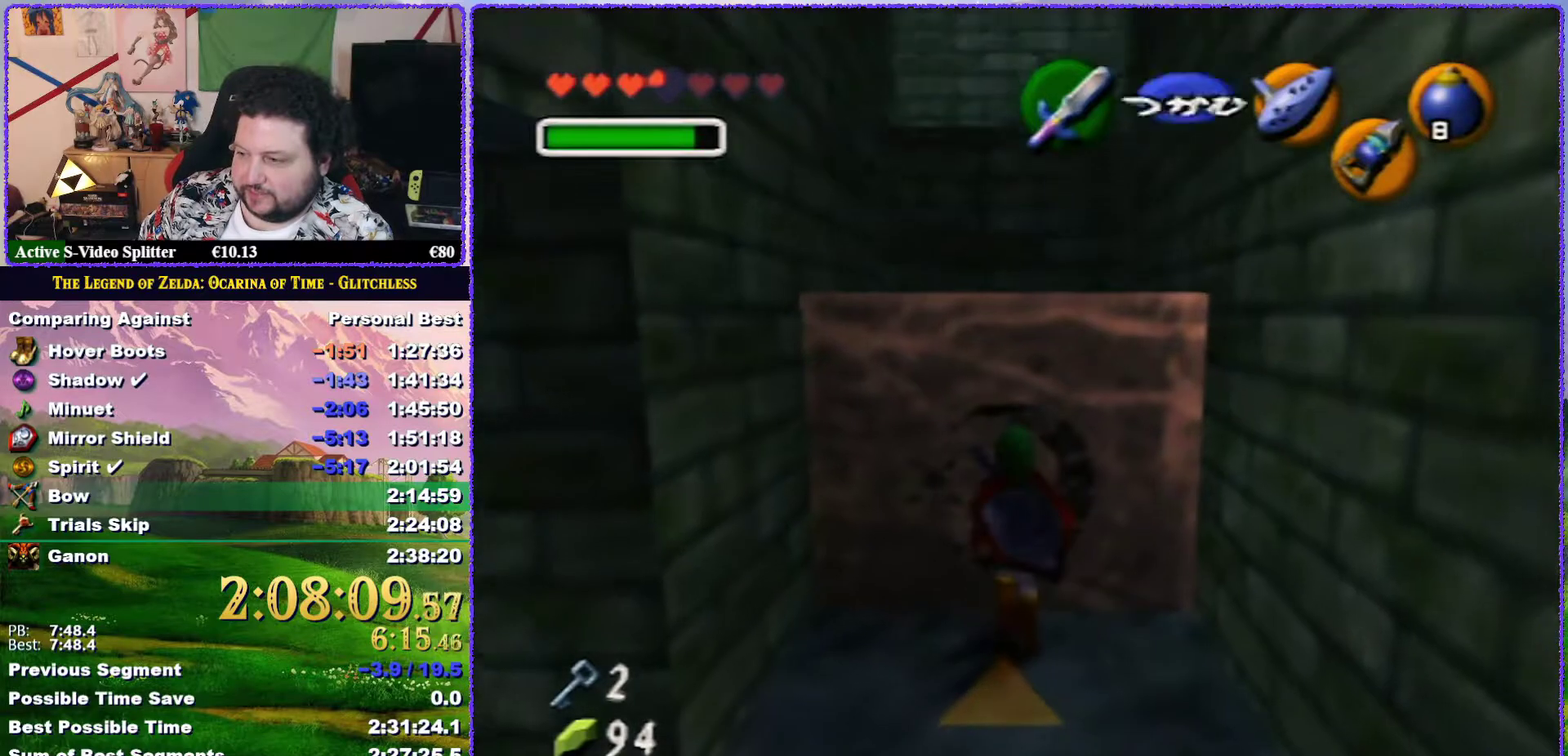
{"buttons": [], "left_stick": "up", "events": [[183, "A", "down"], [283, "A", "up"]]}
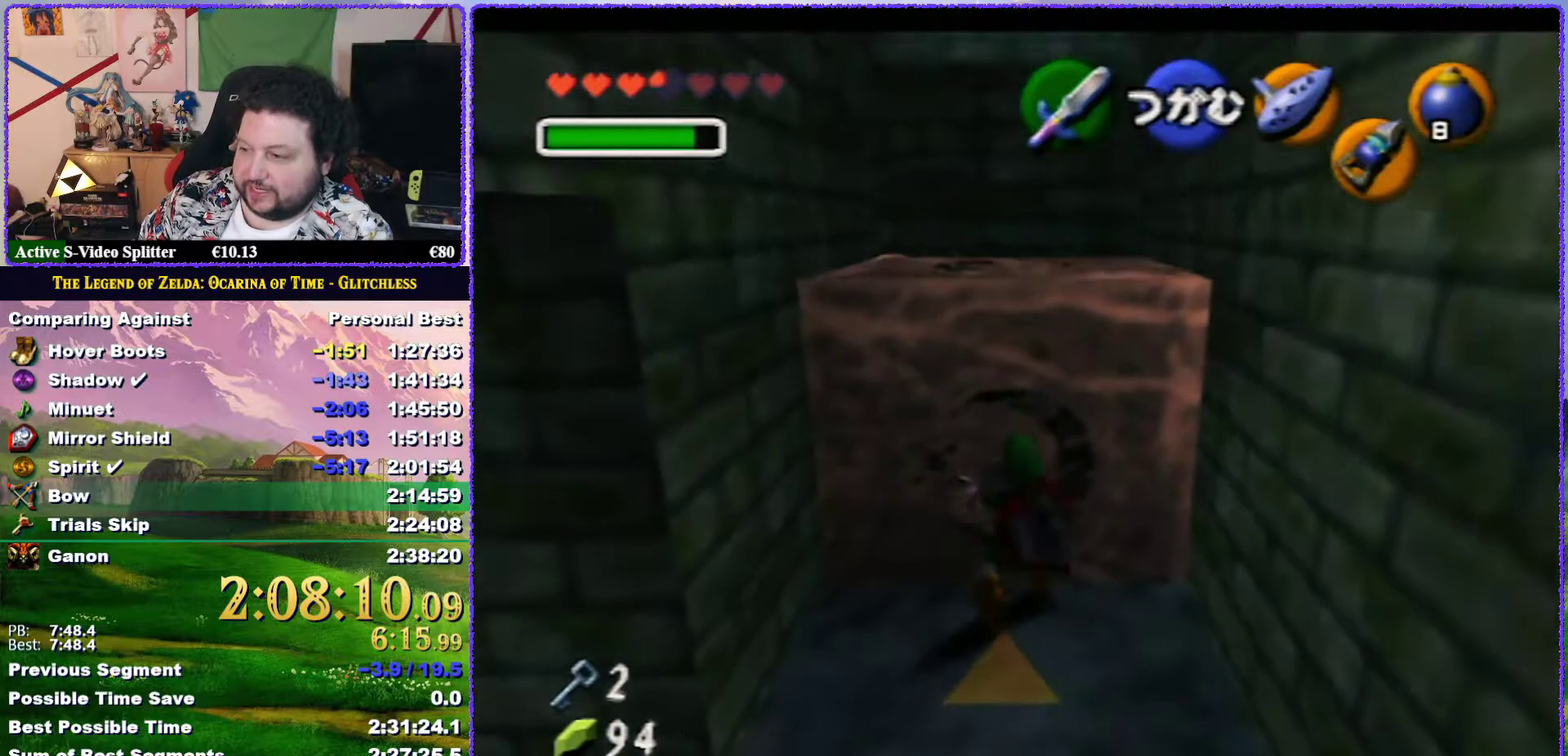
{"buttons": [], "left_stick": "up", "events": []}
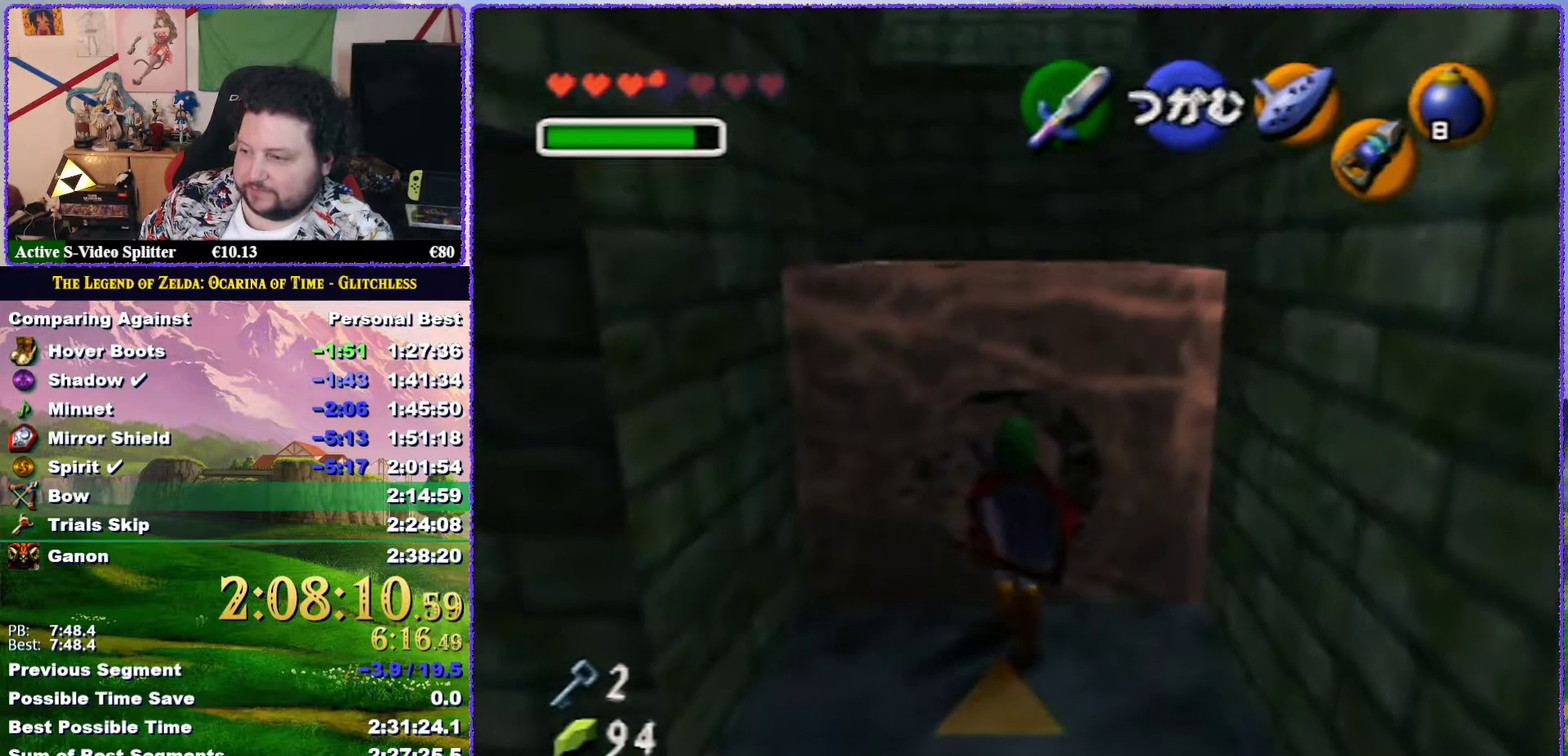
{"buttons": [], "left_stick": "up", "events": [[33, "A", "down"], [133, "A", "up"]]}
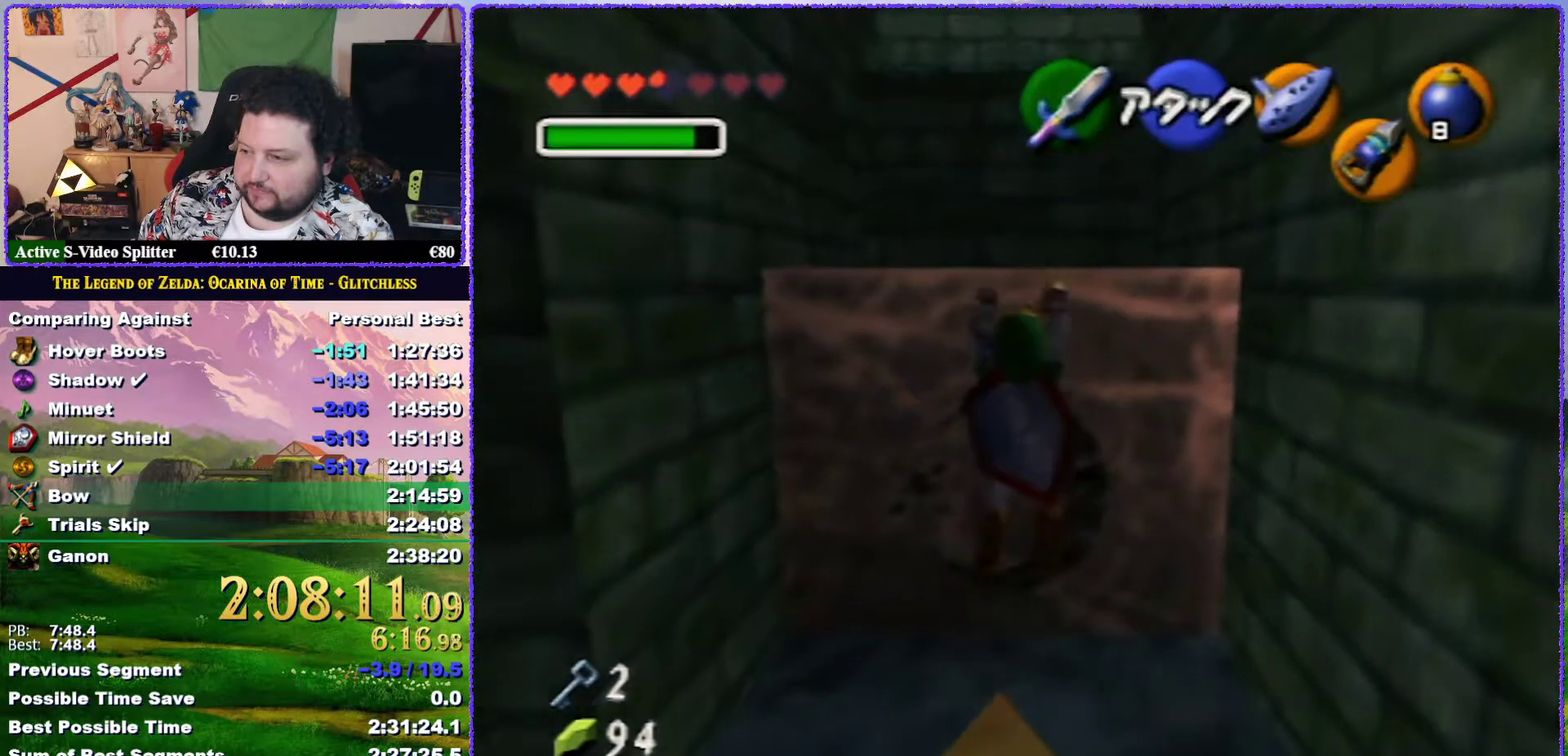
{"buttons": [], "left_stick": "up", "events": []}
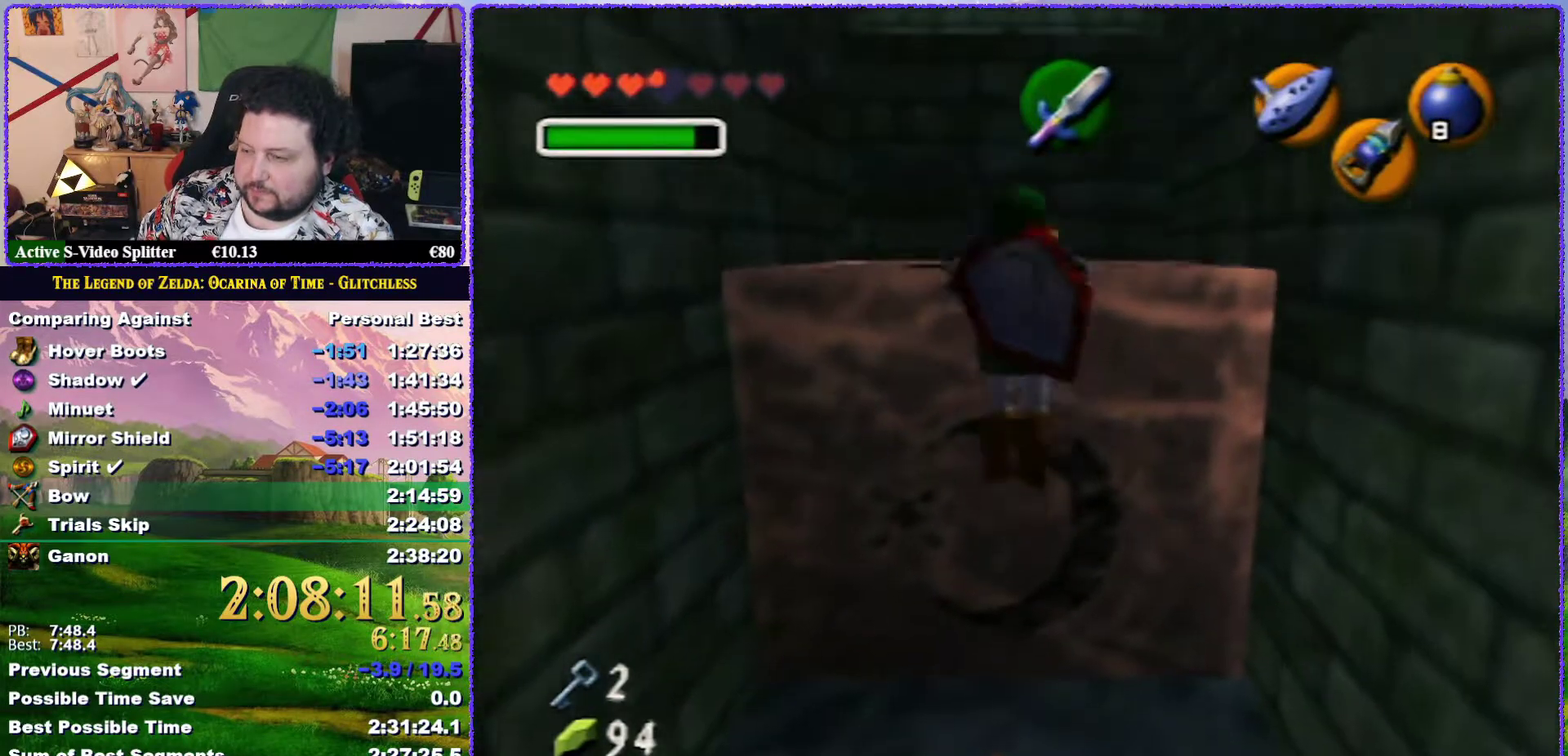
{"buttons": [], "left_stick": "up", "events": []}
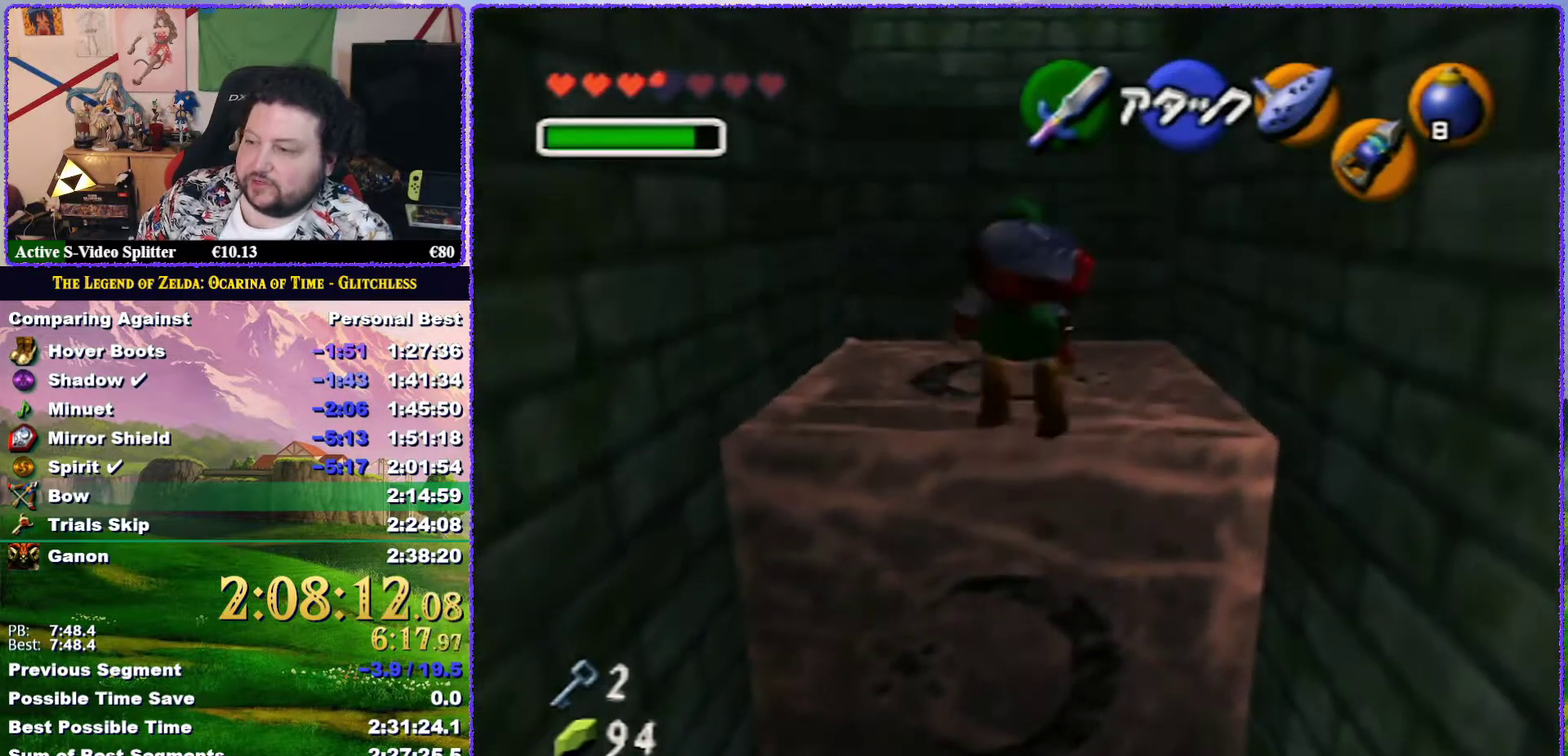
{"buttons": [], "left_stick": "up", "events": []}
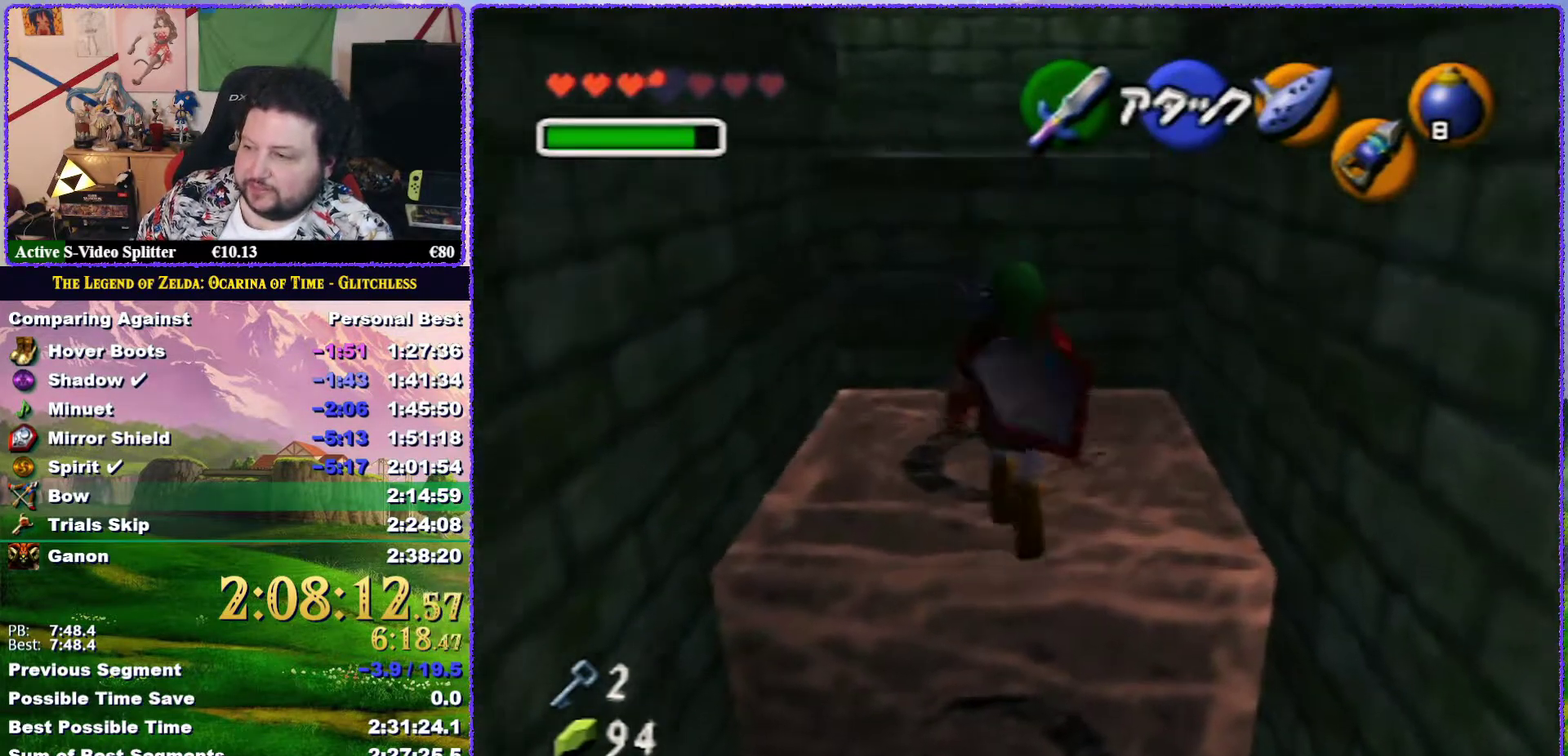
{"buttons": [], "left_stick": "up", "events": []}